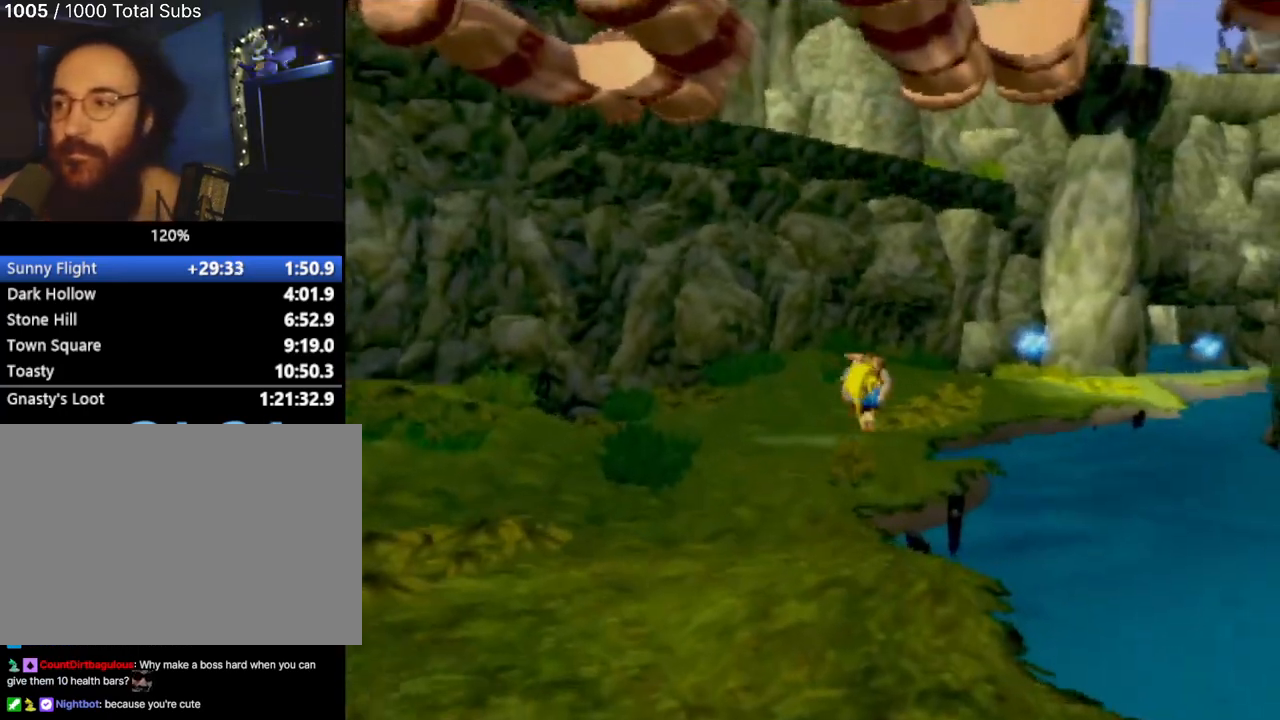
Gameplay with a controller (PlayStation layout); each line is a JSON object with the inputs held at the frame after it. "events" lists button and stick changes between this image and that frame as [ms after this image, input, new state], when the widget could be followed in between. Not read: L3 R1 R3 right_stick.
{"buttons": [], "left_stick": "up-left", "events": [[33, "left_stick", "up-left"]]}
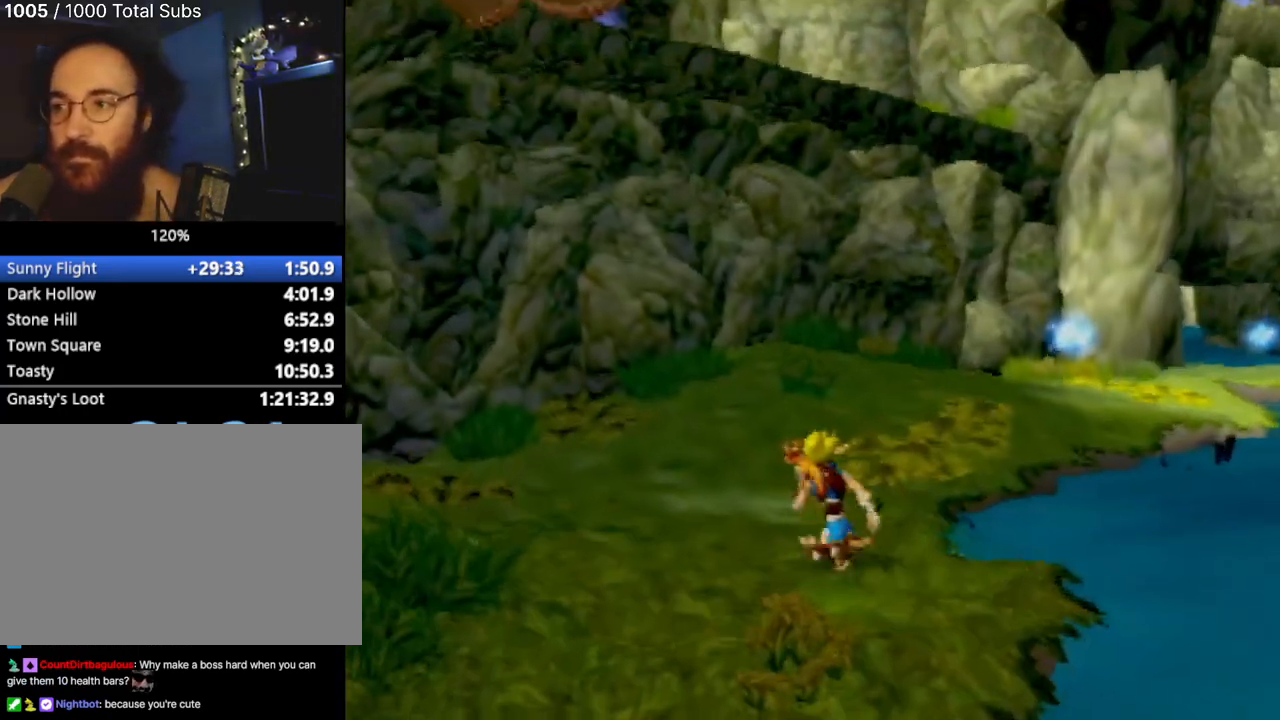
{"buttons": [], "left_stick": "up", "events": [[67, "left_stick", "up"]]}
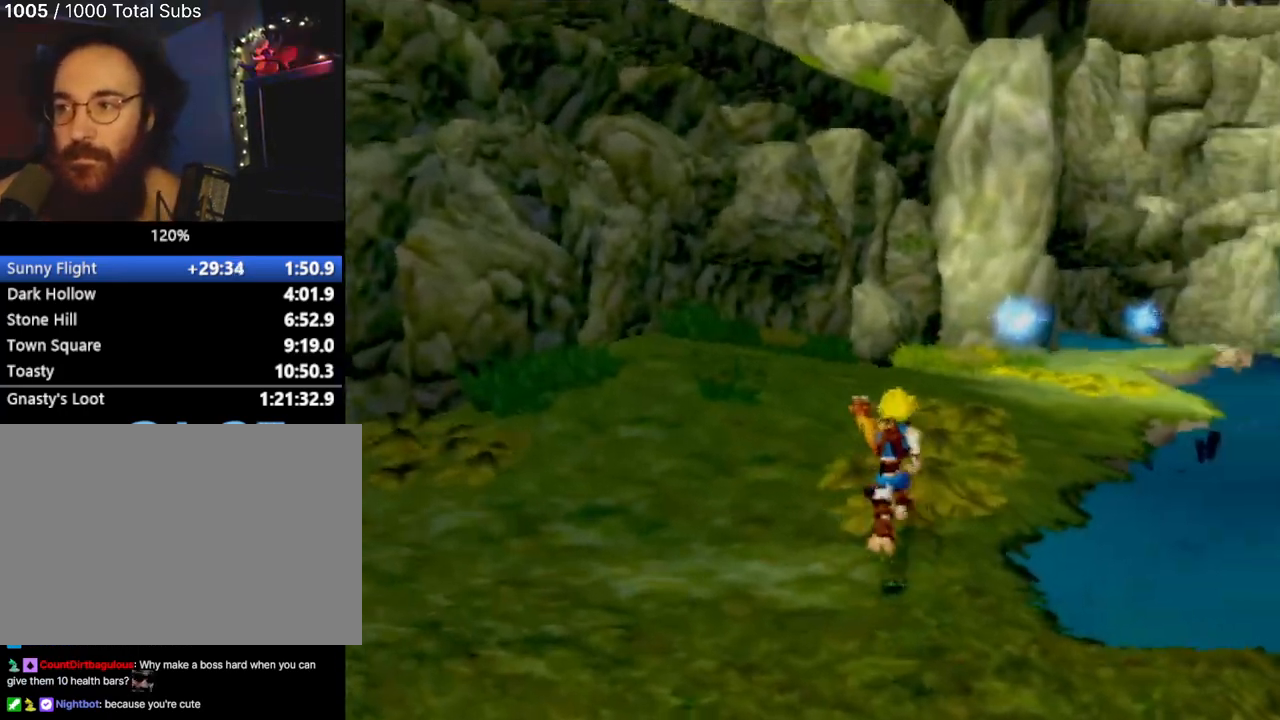
{"buttons": ["CROSS"], "left_stick": "up", "events": [[317, "L1", "down"], [450, "CROSS", "down"], [450, "L1", "up"]]}
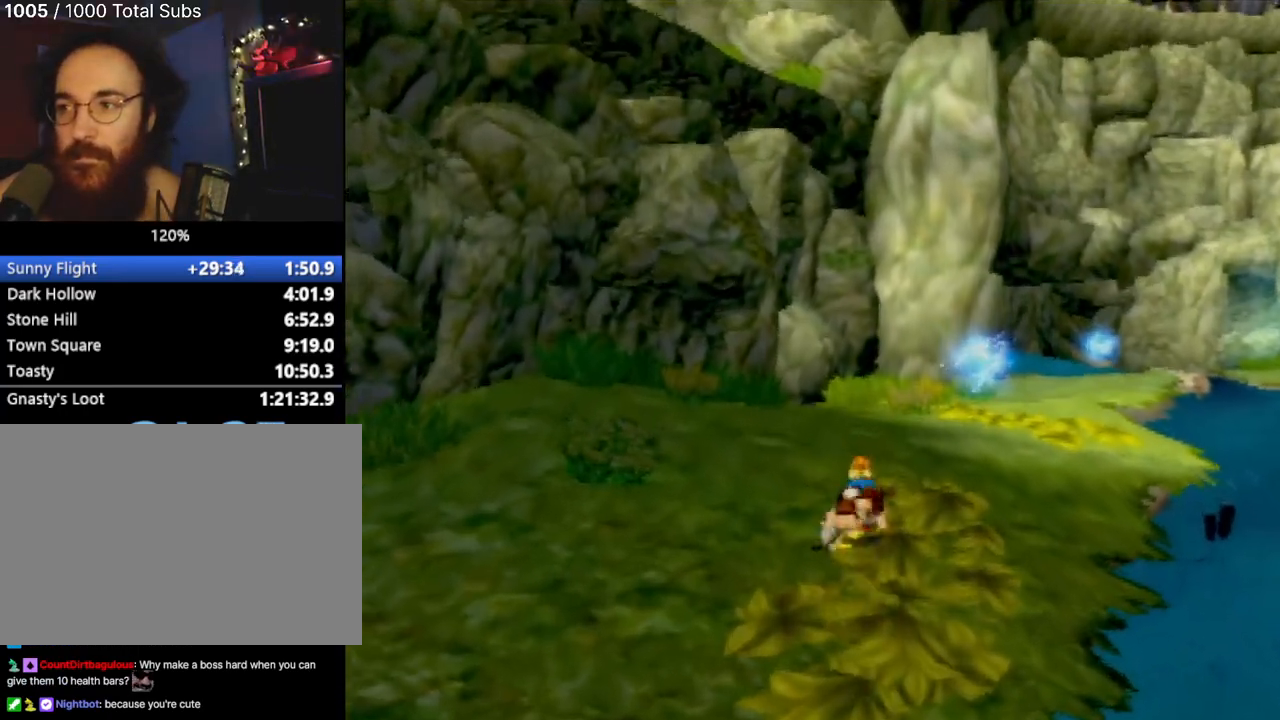
{"buttons": [], "left_stick": "up-right", "events": [[67, "CROSS", "up"], [150, "CROSS", "down"], [267, "CROSS", "up"], [334, "left_stick", "up-right"]]}
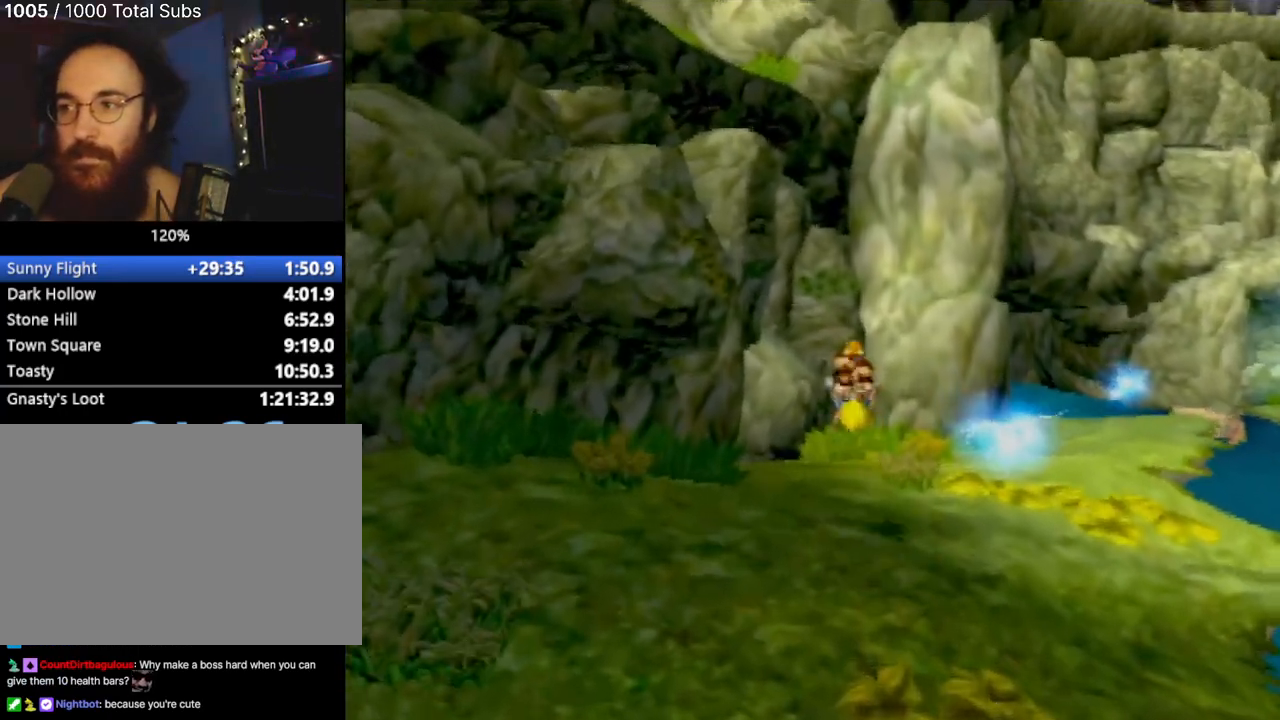
{"buttons": [], "left_stick": "center", "events": [[100, "left_stick", "center"]]}
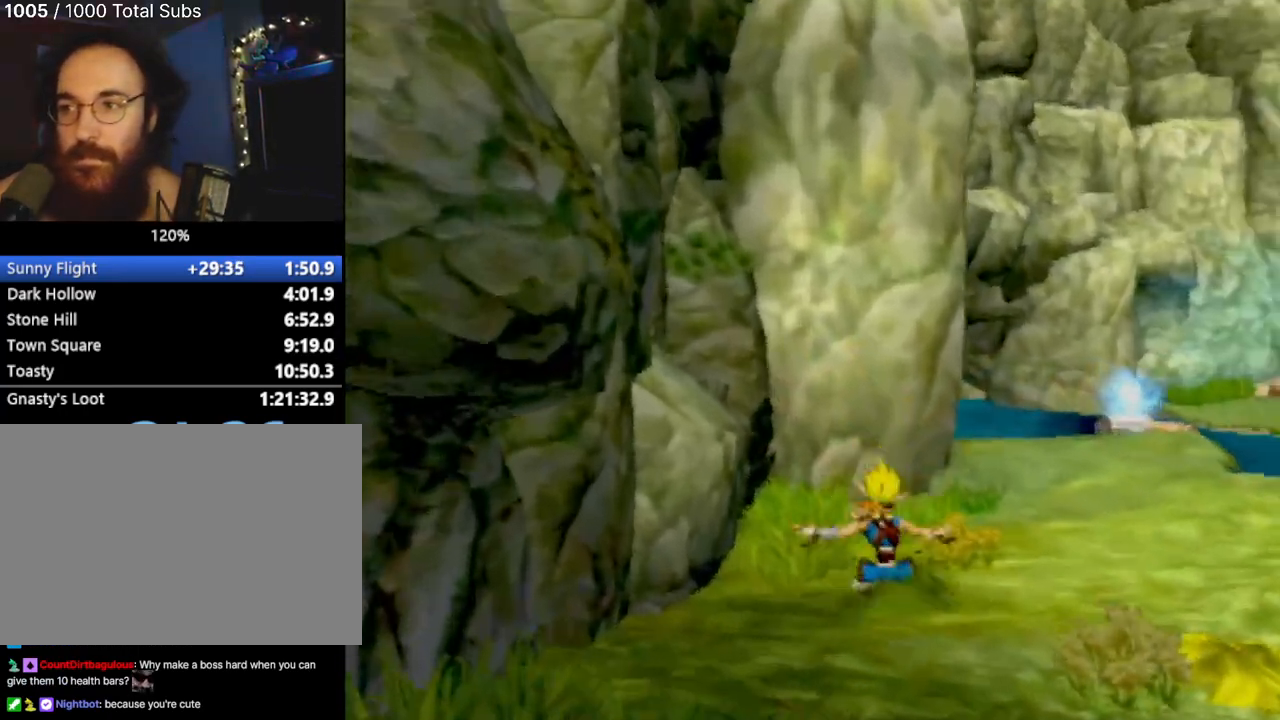
{"buttons": [], "left_stick": "down-right", "events": [[117, "left_stick", "down-right"]]}
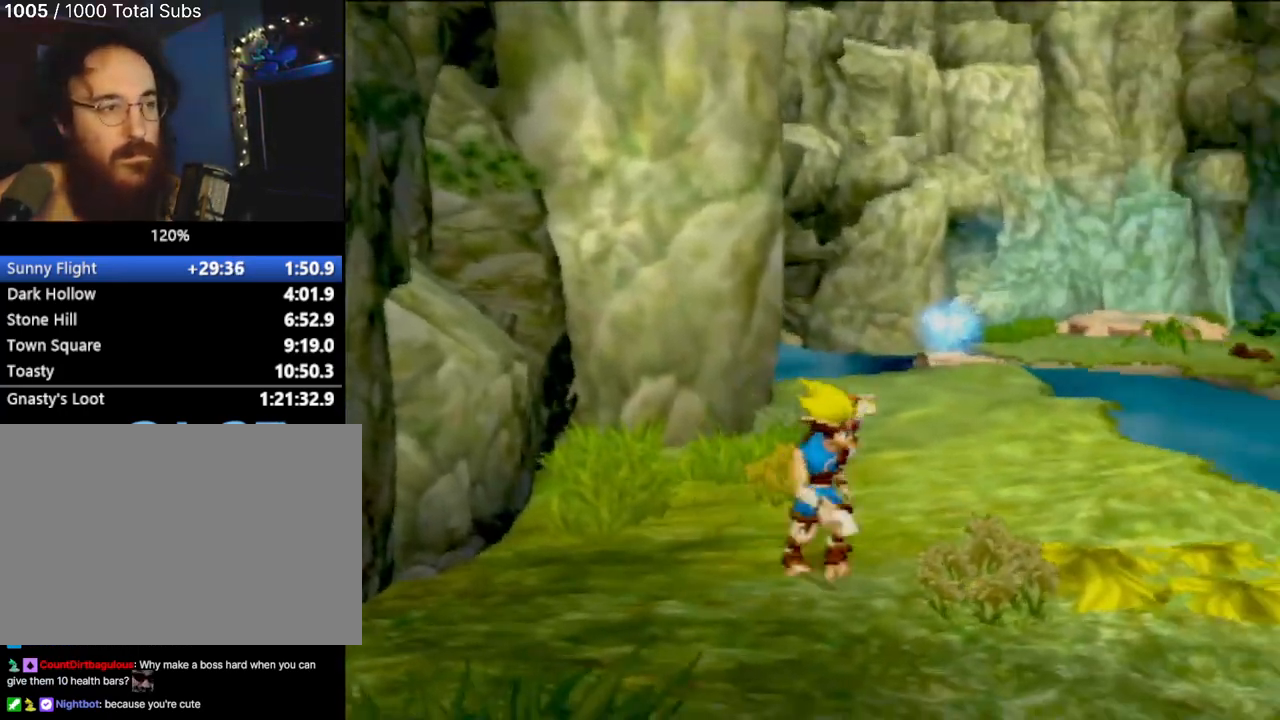
{"buttons": [], "left_stick": "down-right", "events": []}
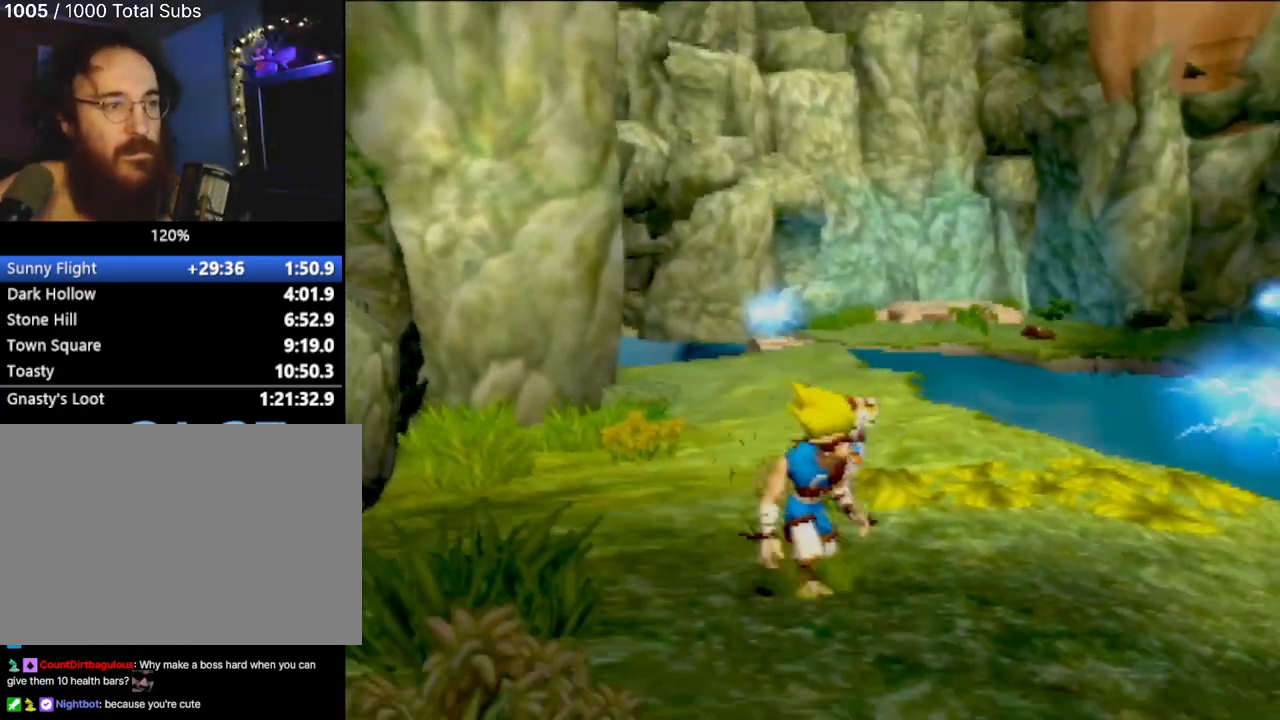
{"buttons": [], "left_stick": "up", "events": [[183, "left_stick", "right"], [300, "left_stick", "up-right"], [400, "left_stick", "up"]]}
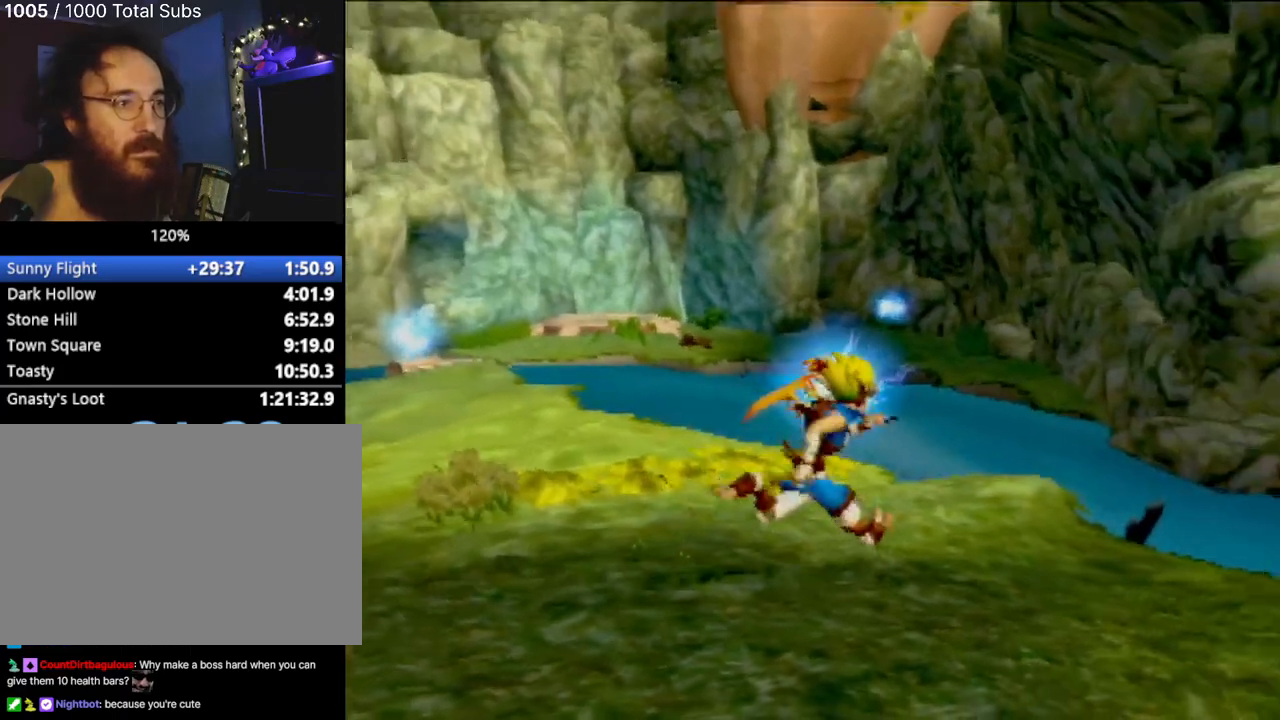
{"buttons": [], "left_stick": "up-left", "events": [[84, "left_stick", "up-left"]]}
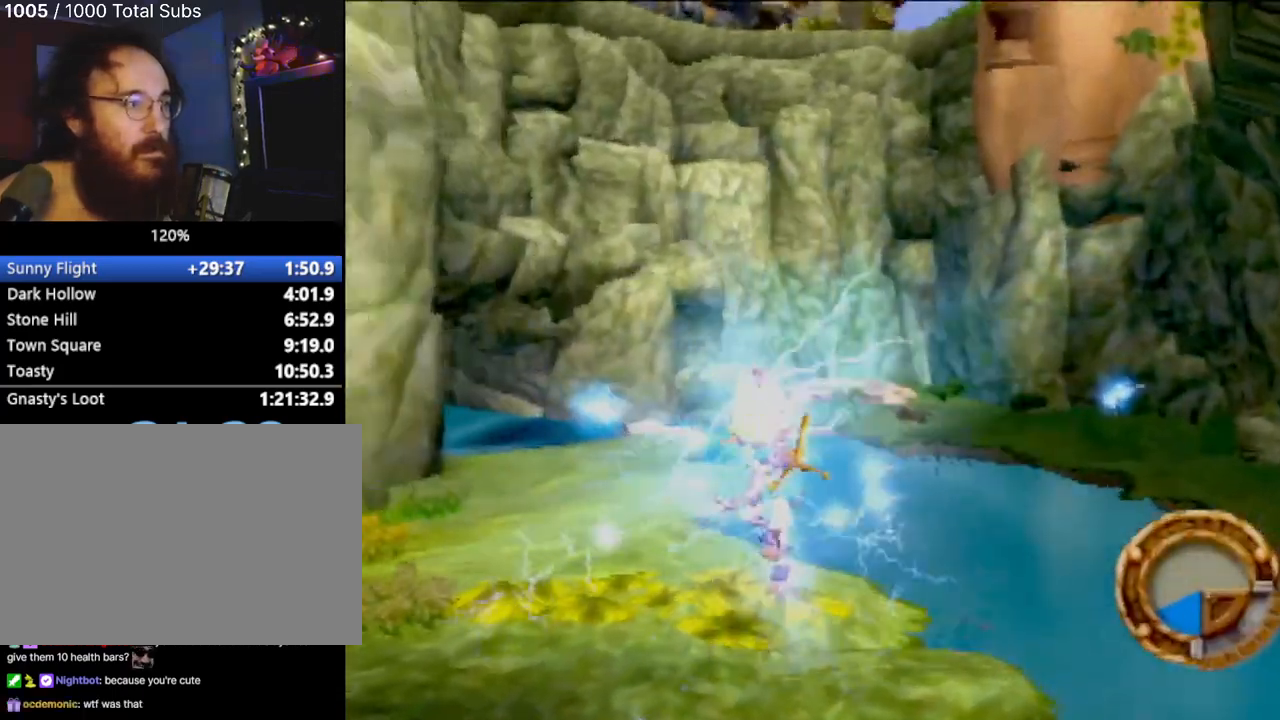
{"buttons": [], "left_stick": "up-left", "events": []}
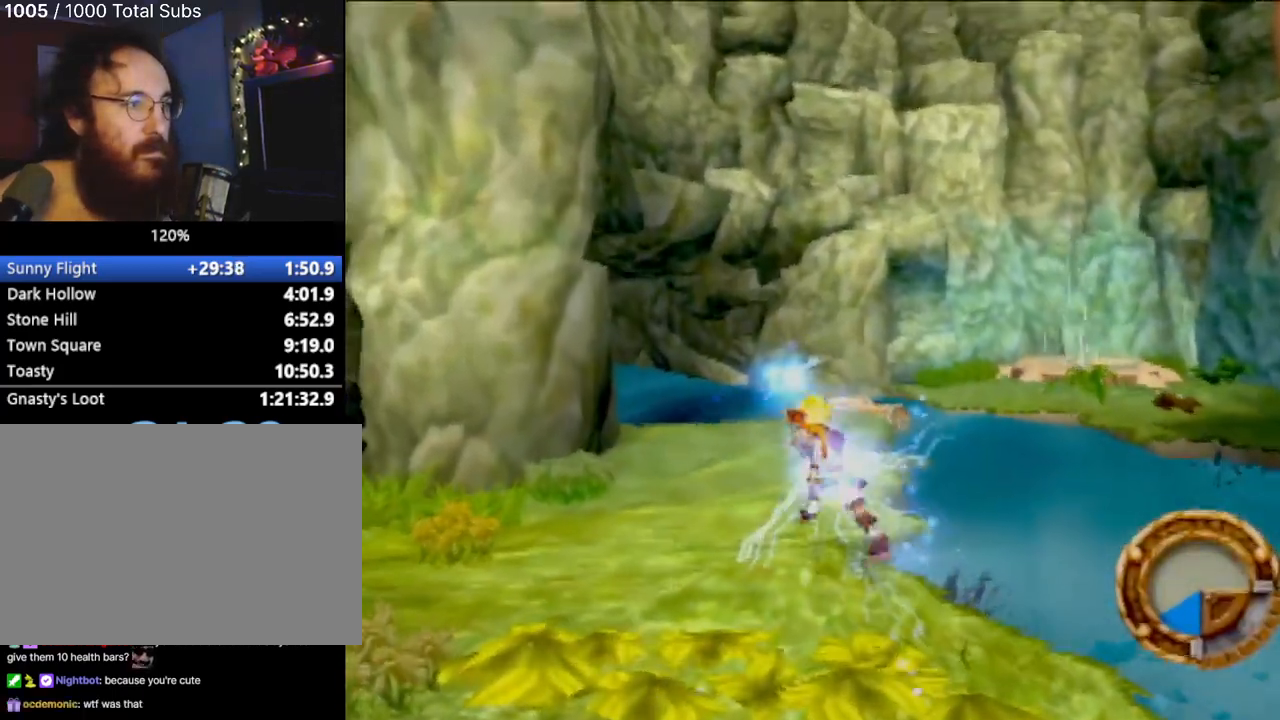
{"buttons": [], "left_stick": "up-left", "events": [[17, "L1", "down"], [50, "left_stick", "up"], [134, "L1", "up"], [417, "left_stick", "up-left"]]}
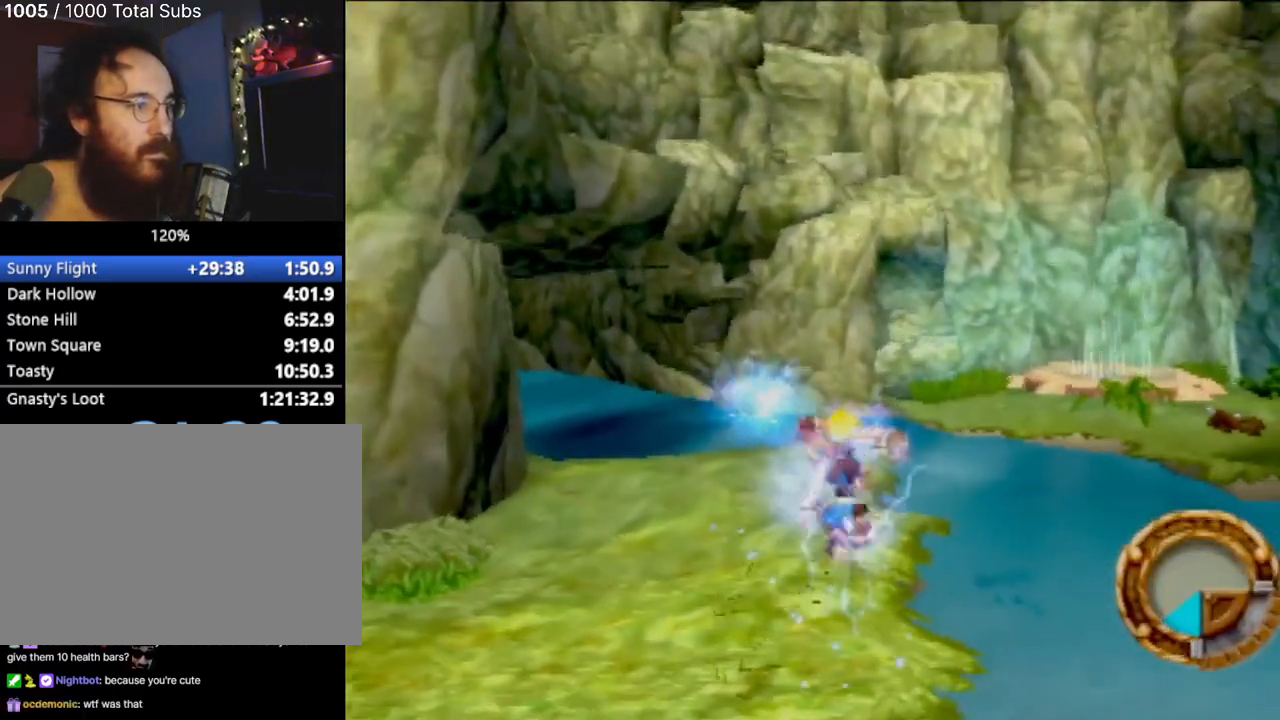
{"buttons": [], "left_stick": "up", "events": [[66, "left_stick", "up"]]}
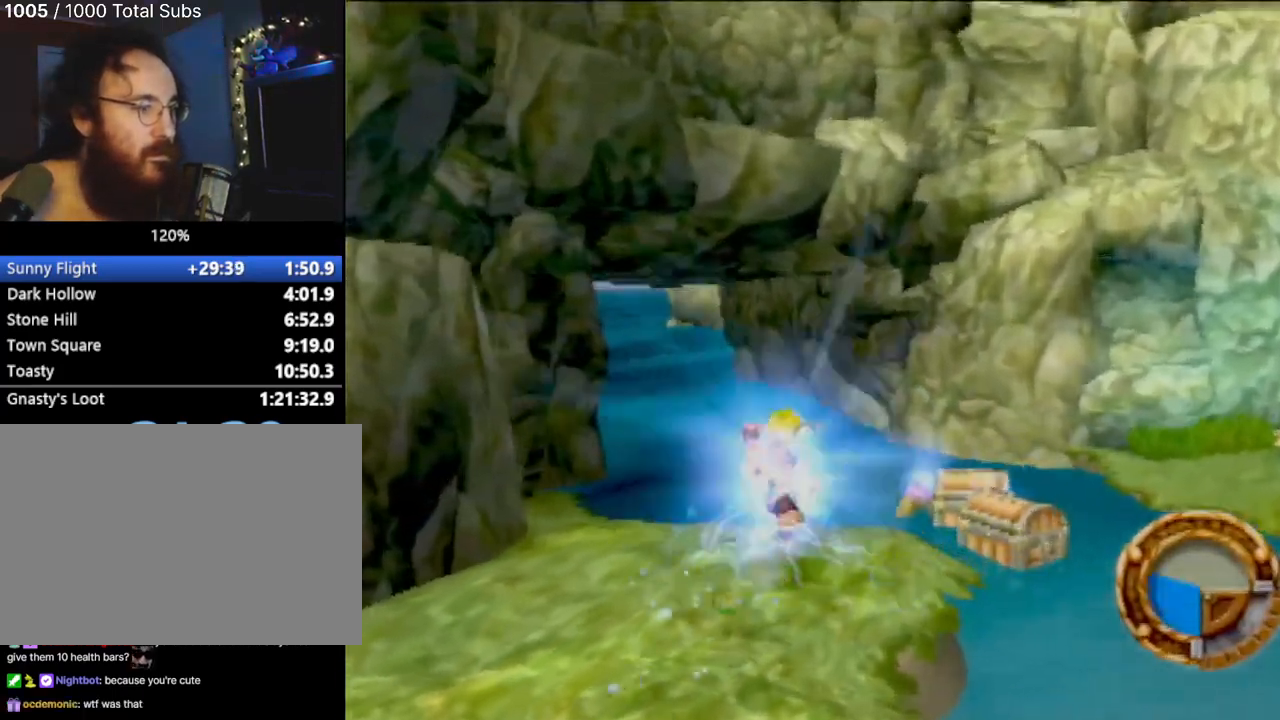
{"buttons": [], "left_stick": "up", "events": []}
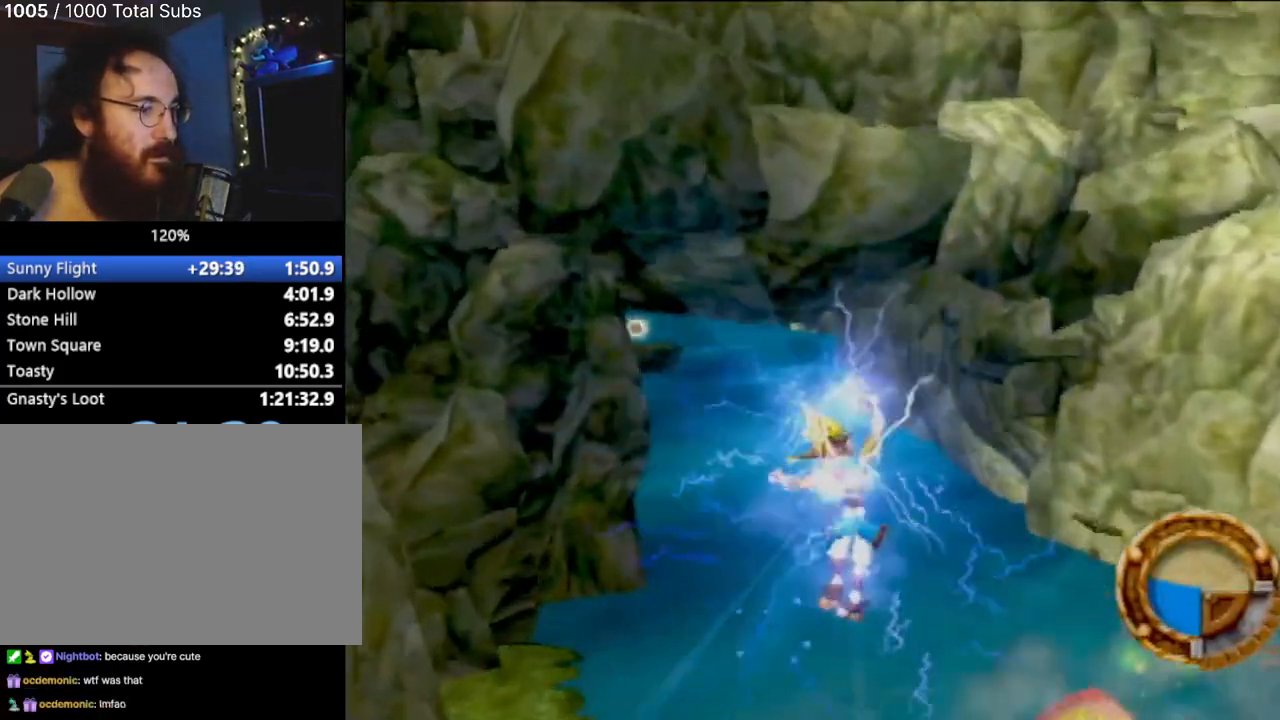
{"buttons": [], "left_stick": "up", "events": []}
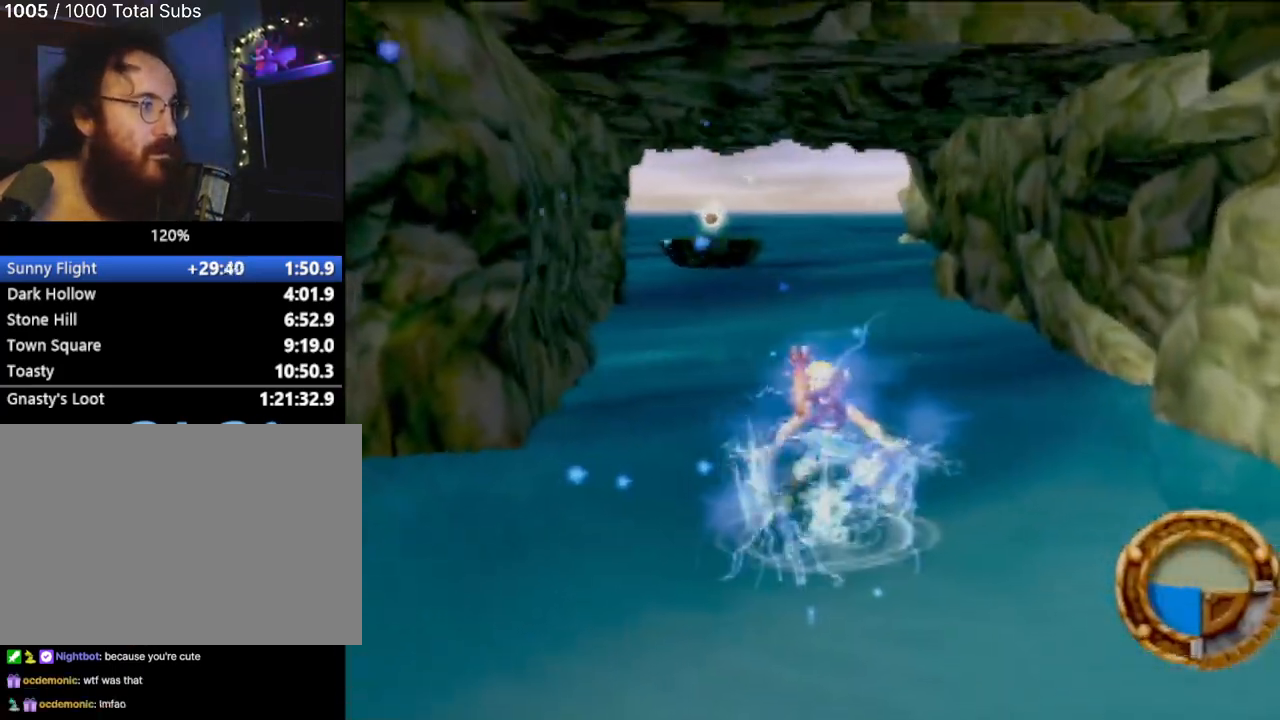
{"buttons": [], "left_stick": "up", "events": [[267, "L1", "down"], [350, "CROSS", "down"], [367, "L1", "up"], [484, "CROSS", "up"]]}
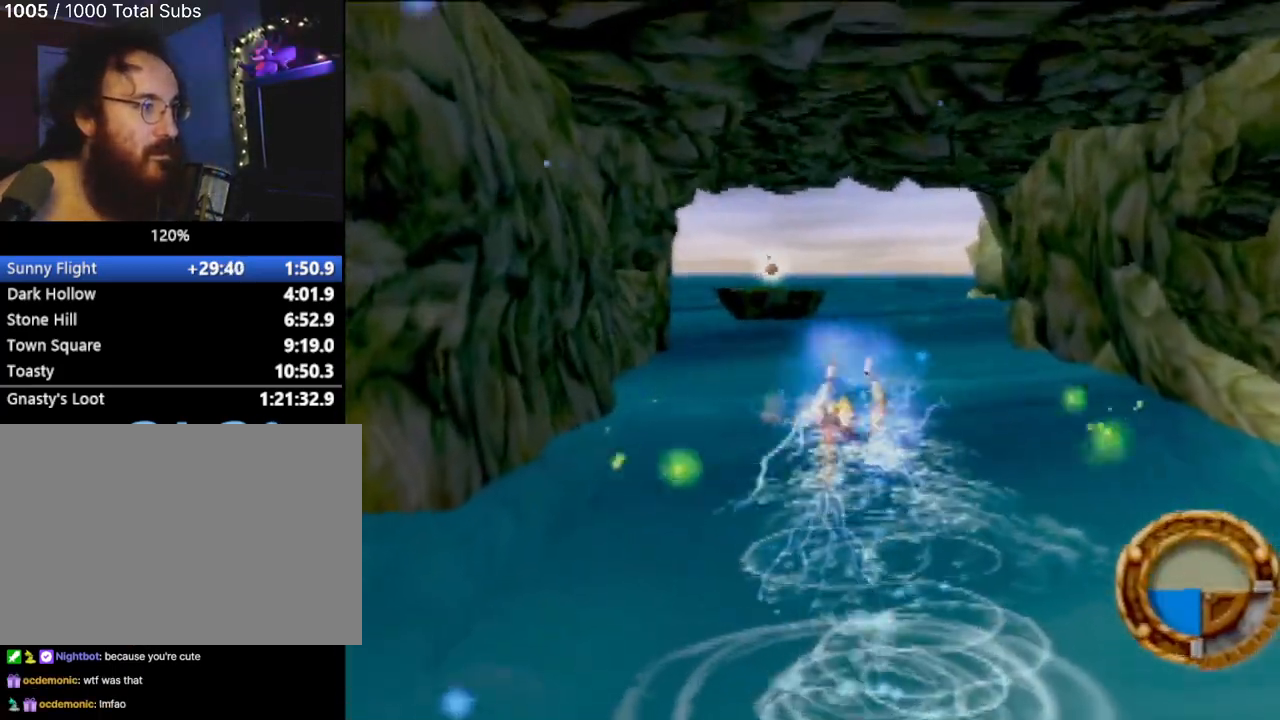
{"buttons": [], "left_stick": "up", "events": [[33, "CROSS", "down"], [166, "CROSS", "up"], [233, "CROSS", "down"], [317, "CROSS", "up"]]}
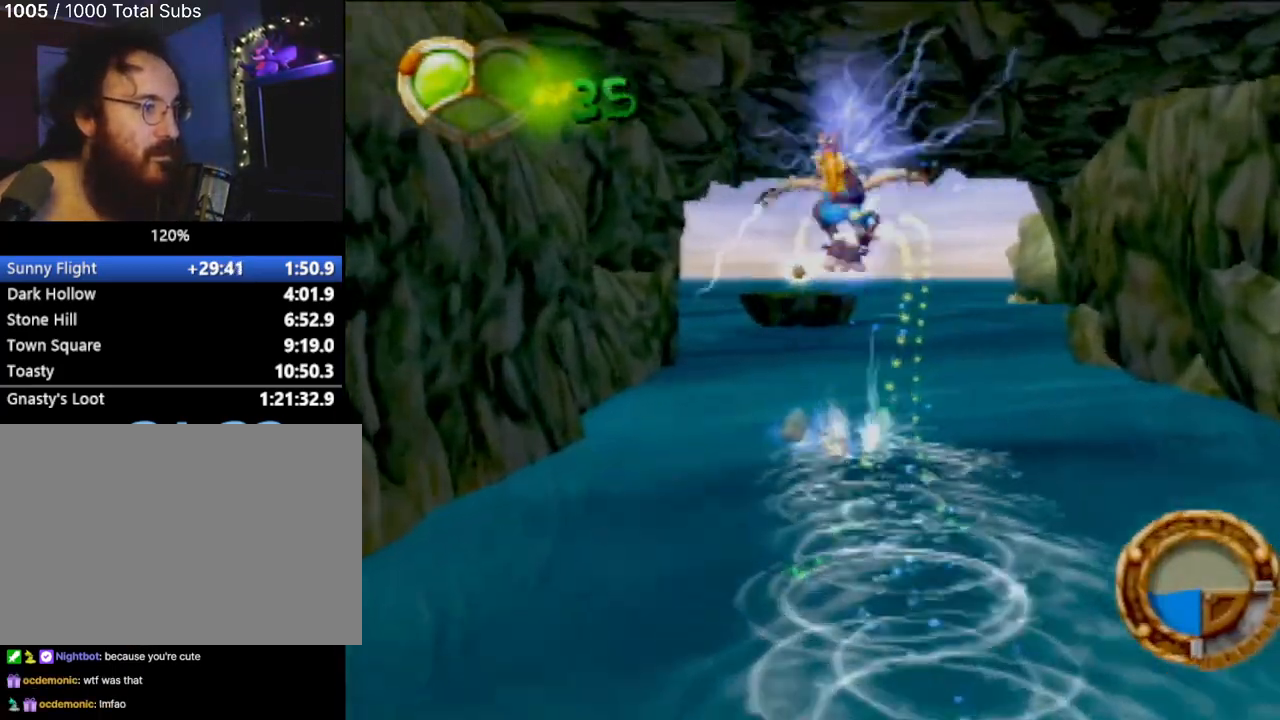
{"buttons": [], "left_stick": "up", "events": [[67, "SQUARE", "down"], [200, "SQUARE", "up"]]}
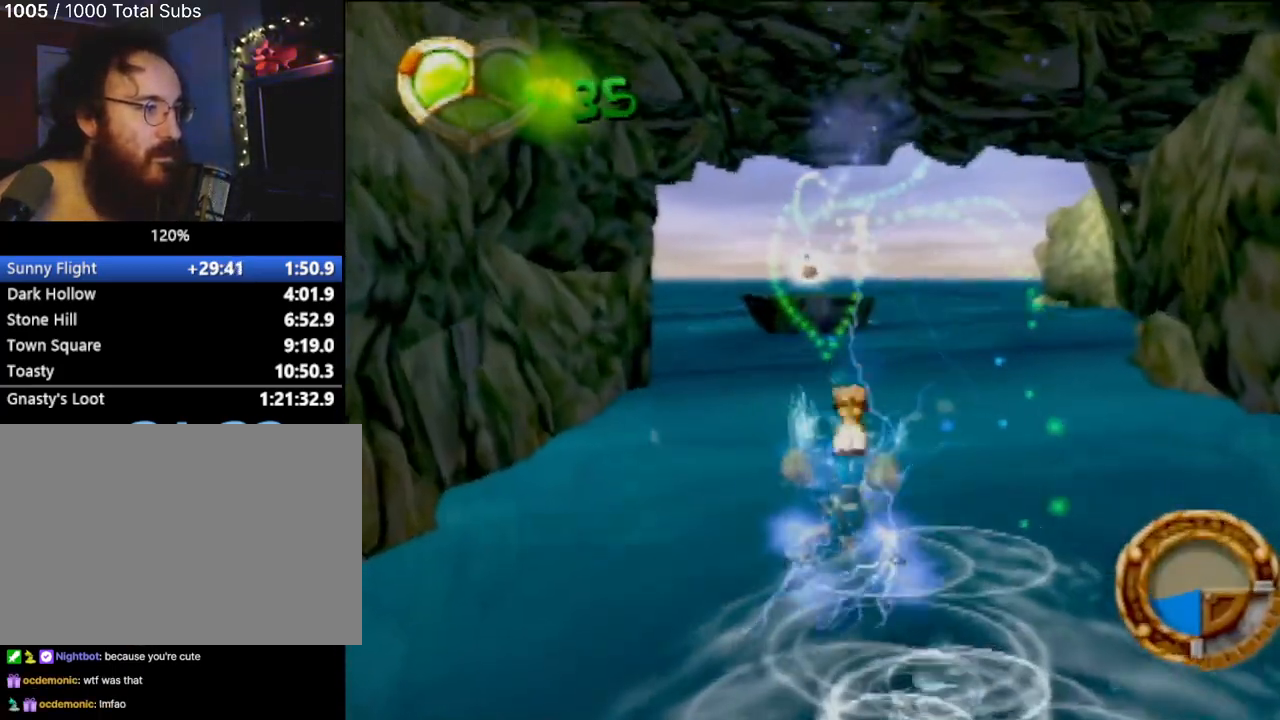
{"buttons": [], "left_stick": "up", "events": []}
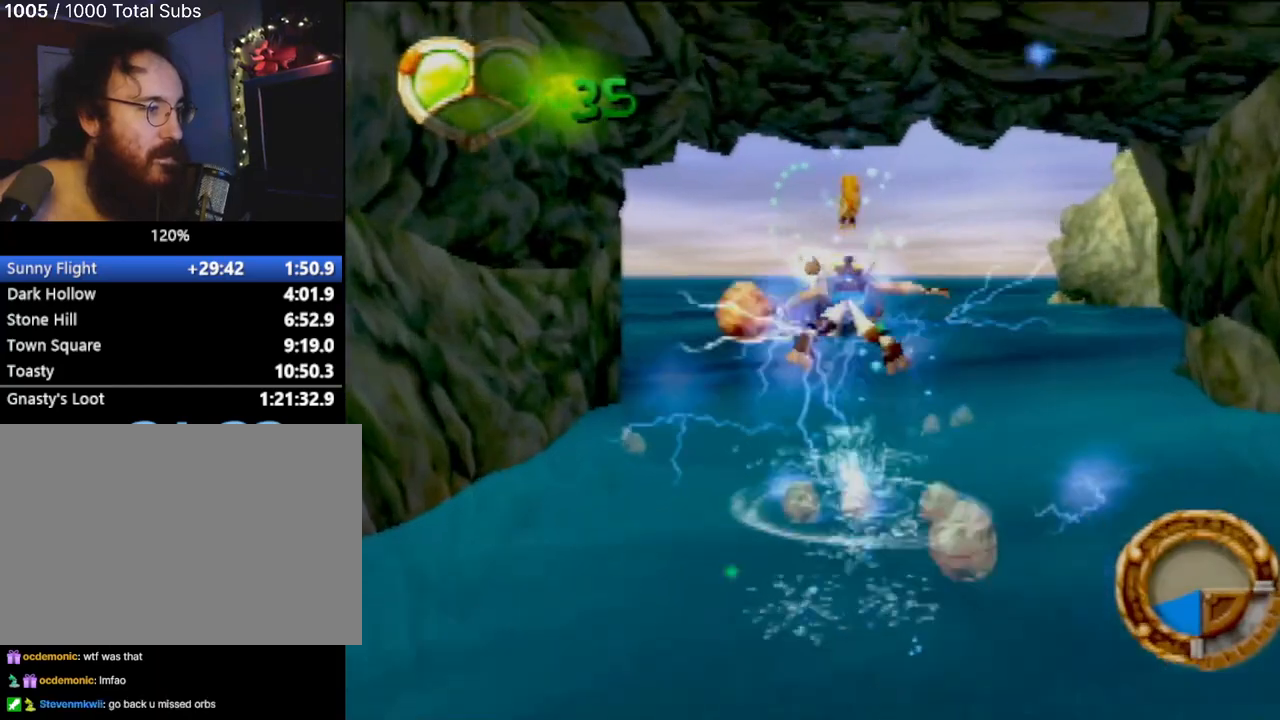
{"buttons": [], "left_stick": "up", "events": []}
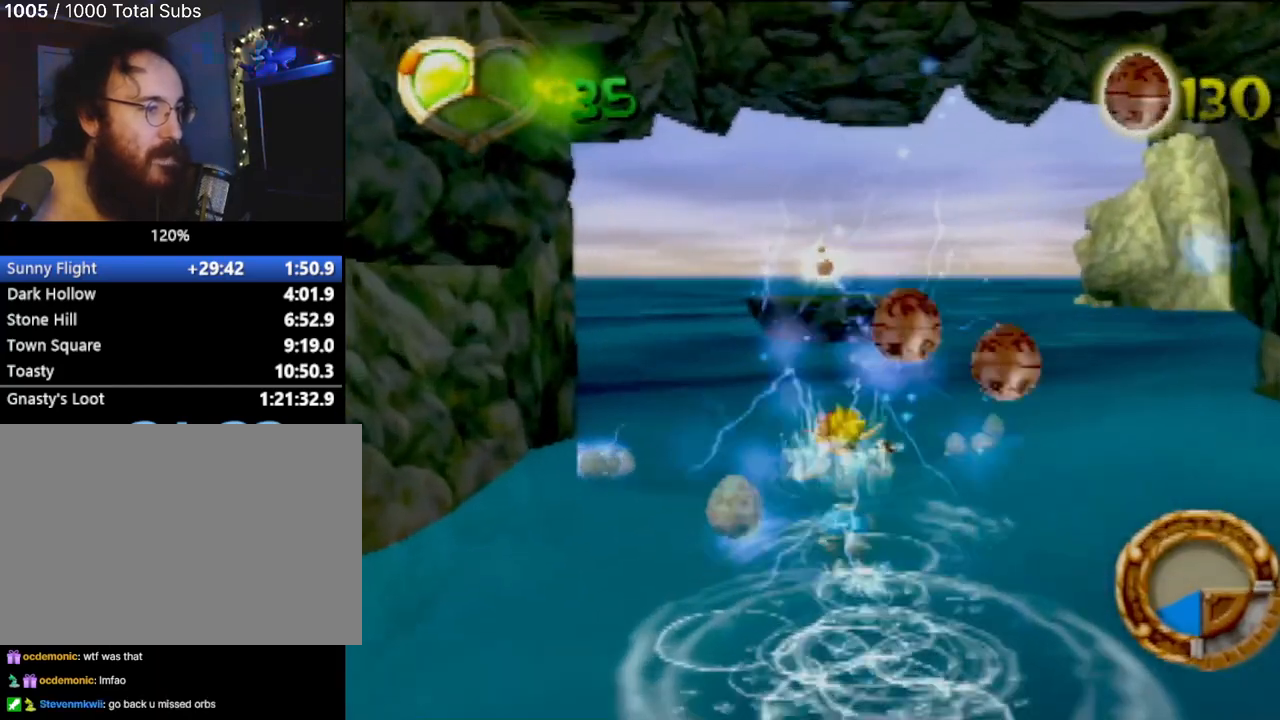
{"buttons": [], "left_stick": "up", "events": [[300, "left_stick", "up-left"], [483, "left_stick", "up"]]}
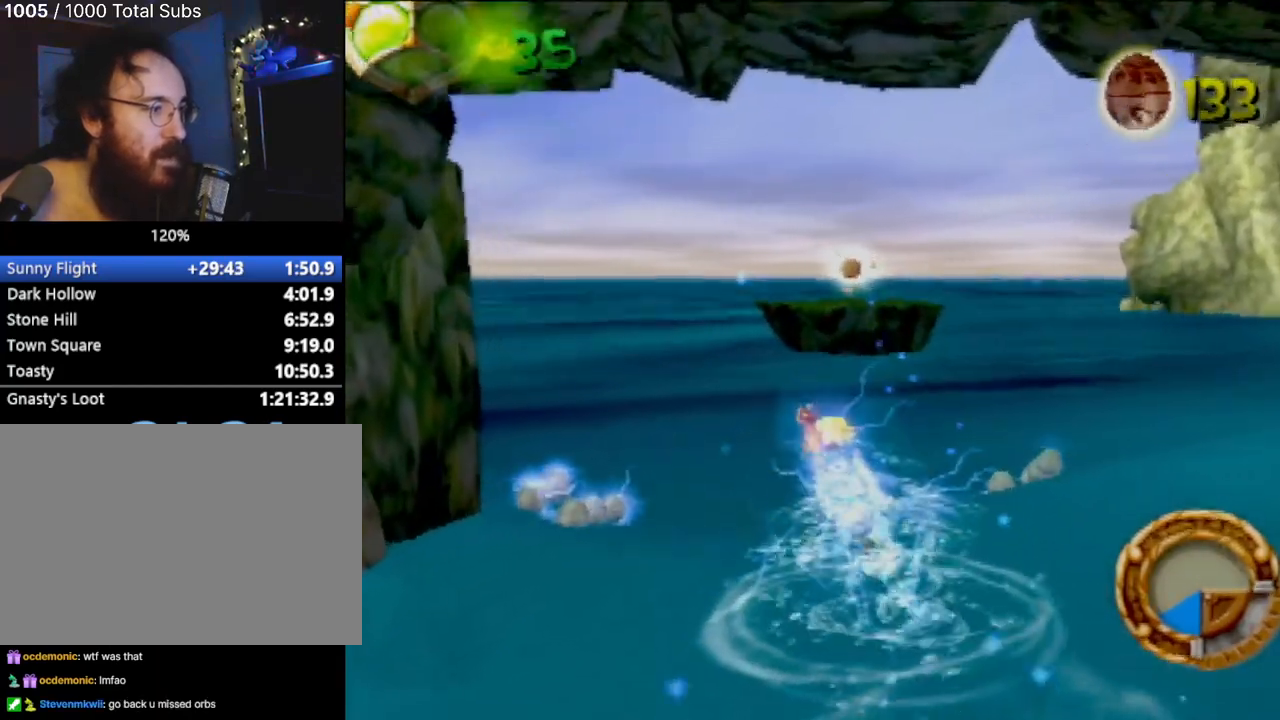
{"buttons": [], "left_stick": "up-left", "events": [[300, "left_stick", "up-left"]]}
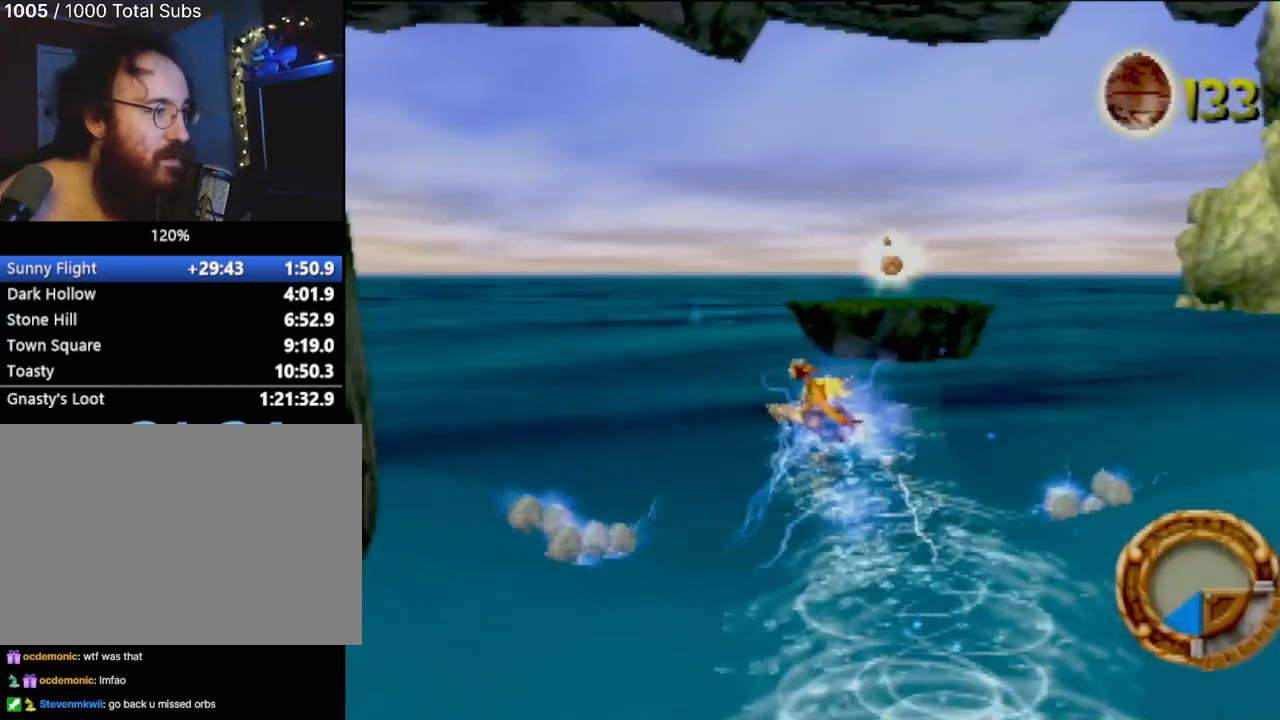
{"buttons": [], "left_stick": "up", "events": [[417, "left_stick", "up"]]}
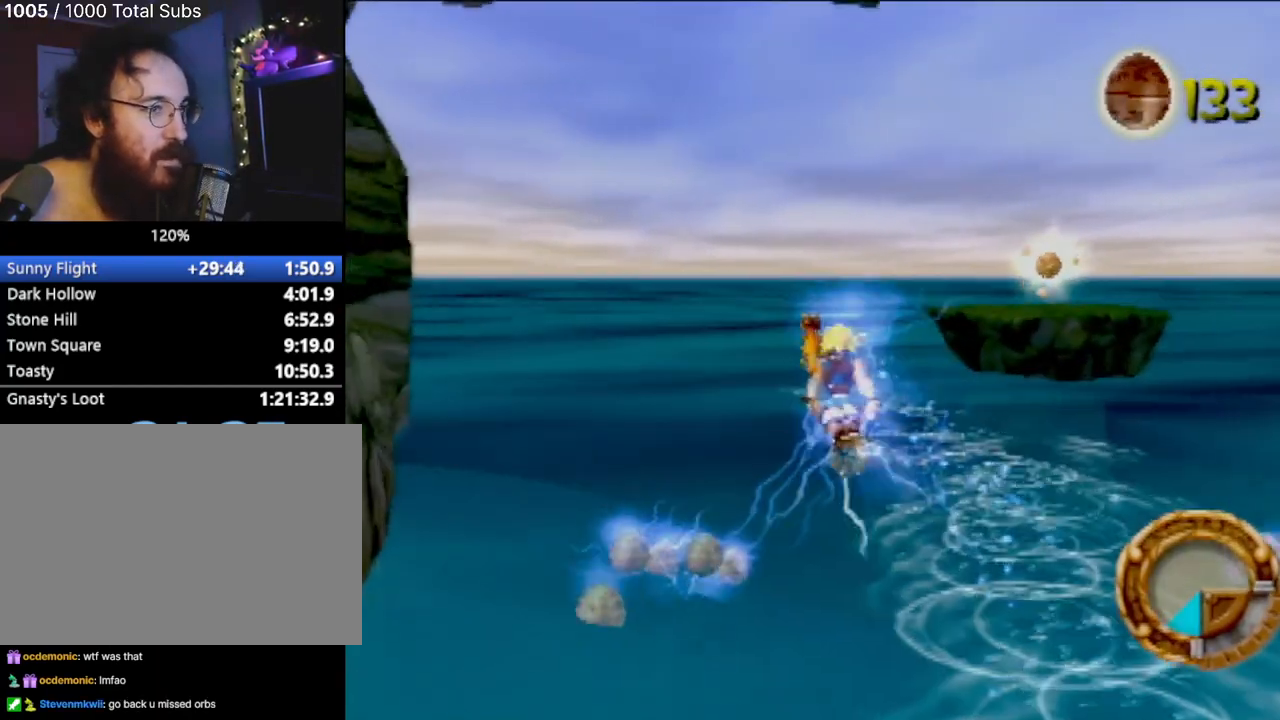
{"buttons": [], "left_stick": "right", "events": [[317, "left_stick", "up-right"], [484, "left_stick", "right"]]}
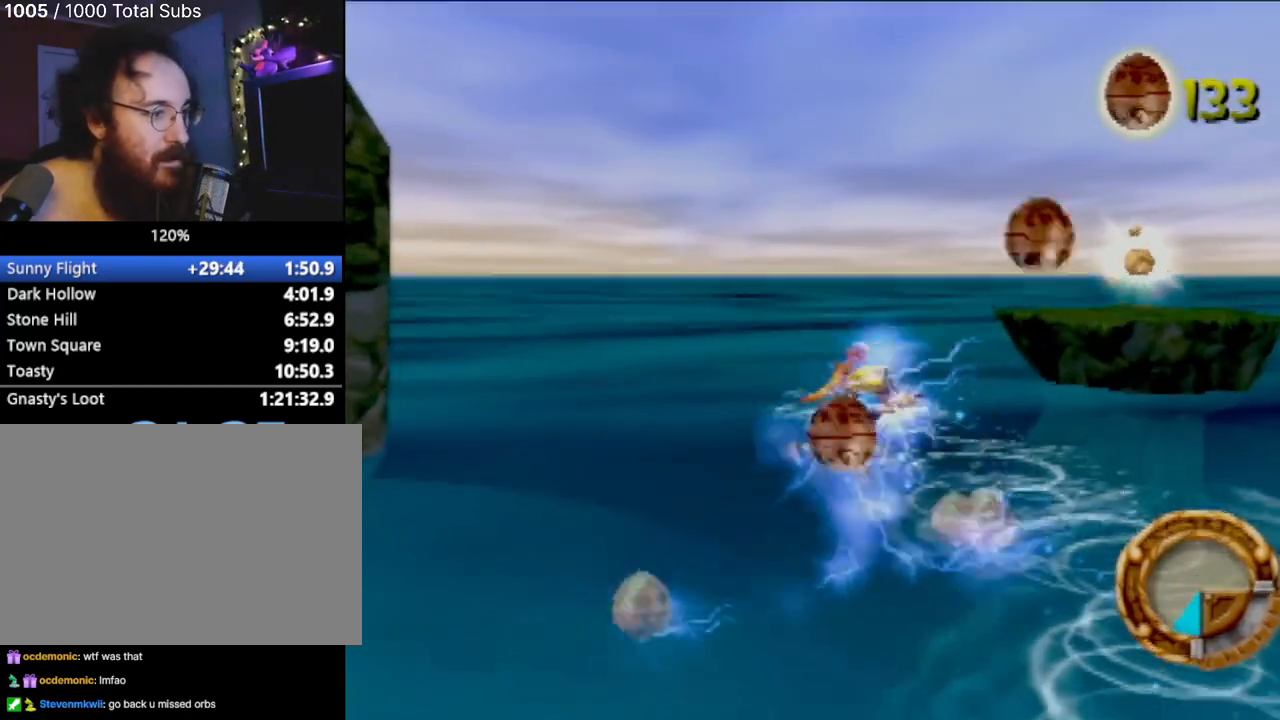
{"buttons": [], "left_stick": "right", "events": []}
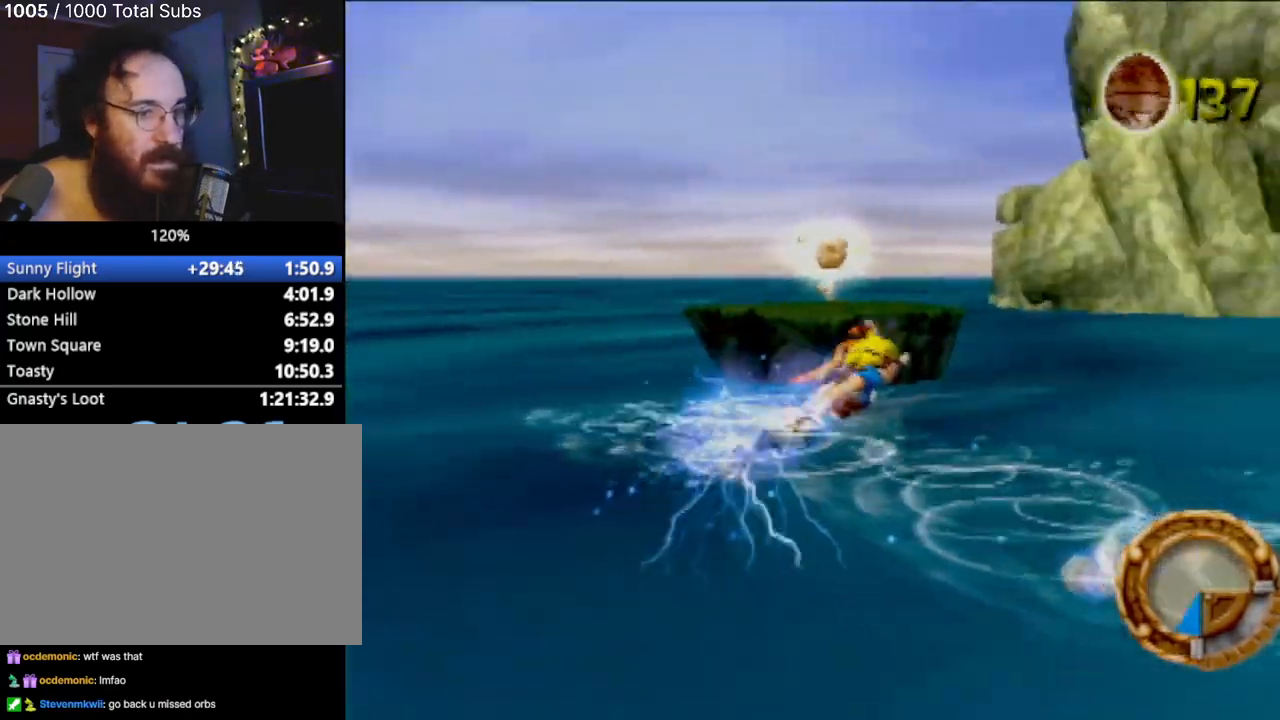
{"buttons": [], "left_stick": "up-right", "events": [[100, "left_stick", "up-right"]]}
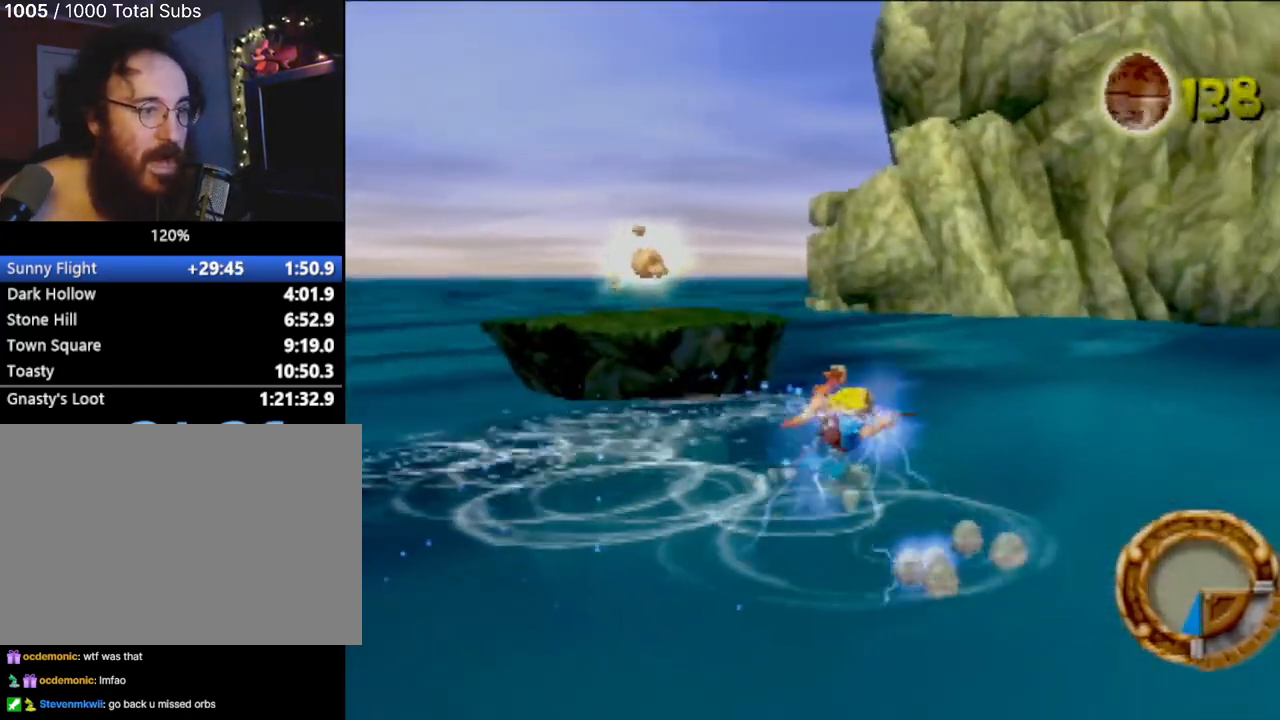
{"buttons": [], "left_stick": "up-left", "events": [[383, "left_stick", "up"], [500, "left_stick", "up-left"]]}
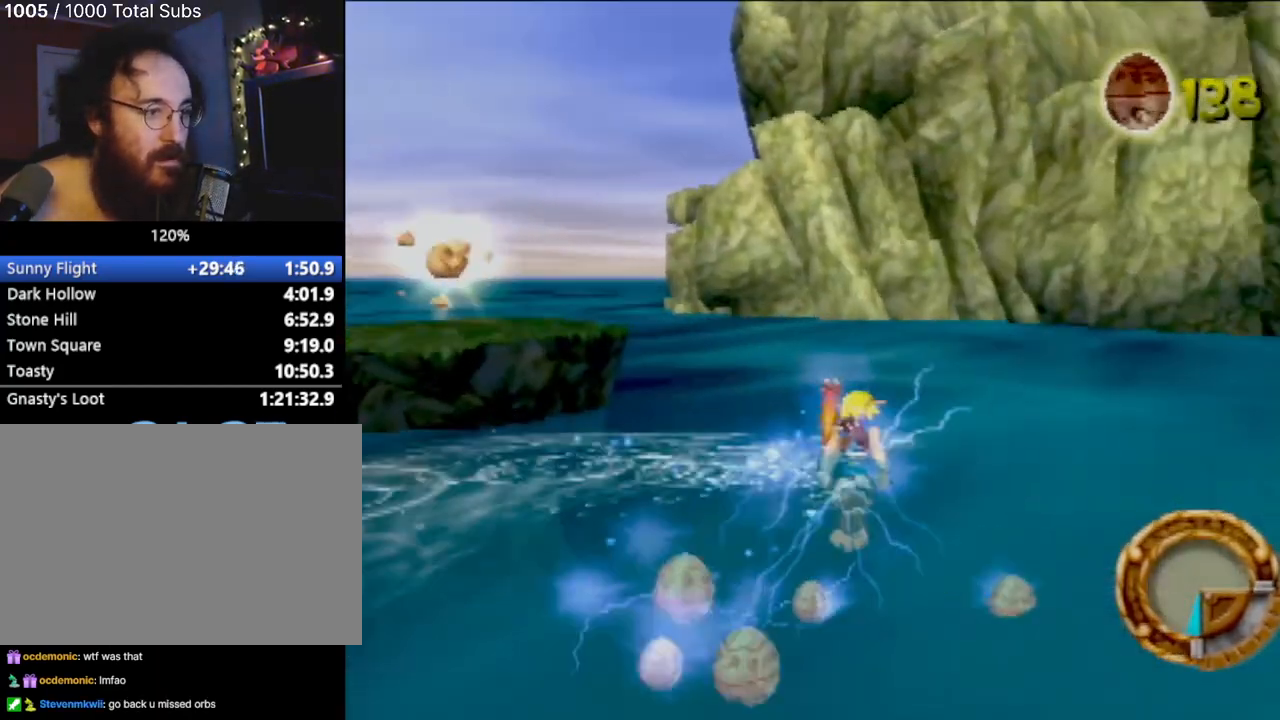
{"buttons": [], "left_stick": "up-left", "events": []}
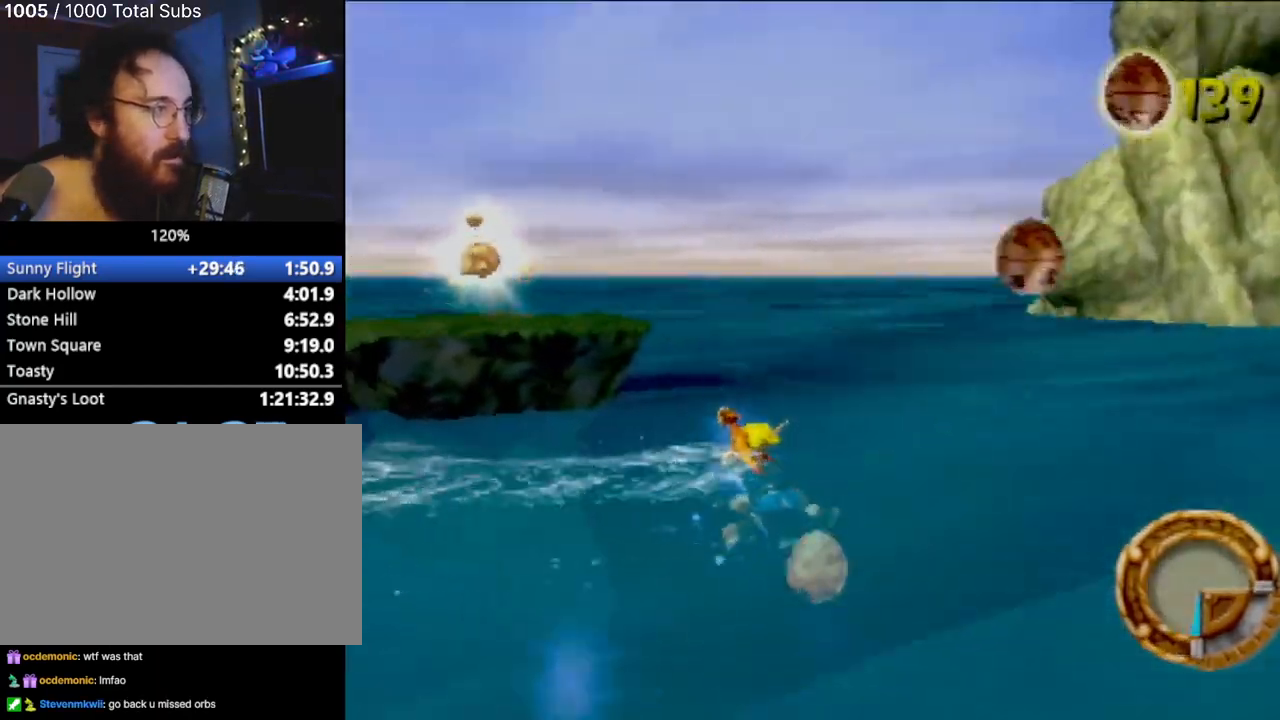
{"buttons": [], "left_stick": "up-left", "events": [[200, "CROSS", "down"], [350, "CROSS", "up"]]}
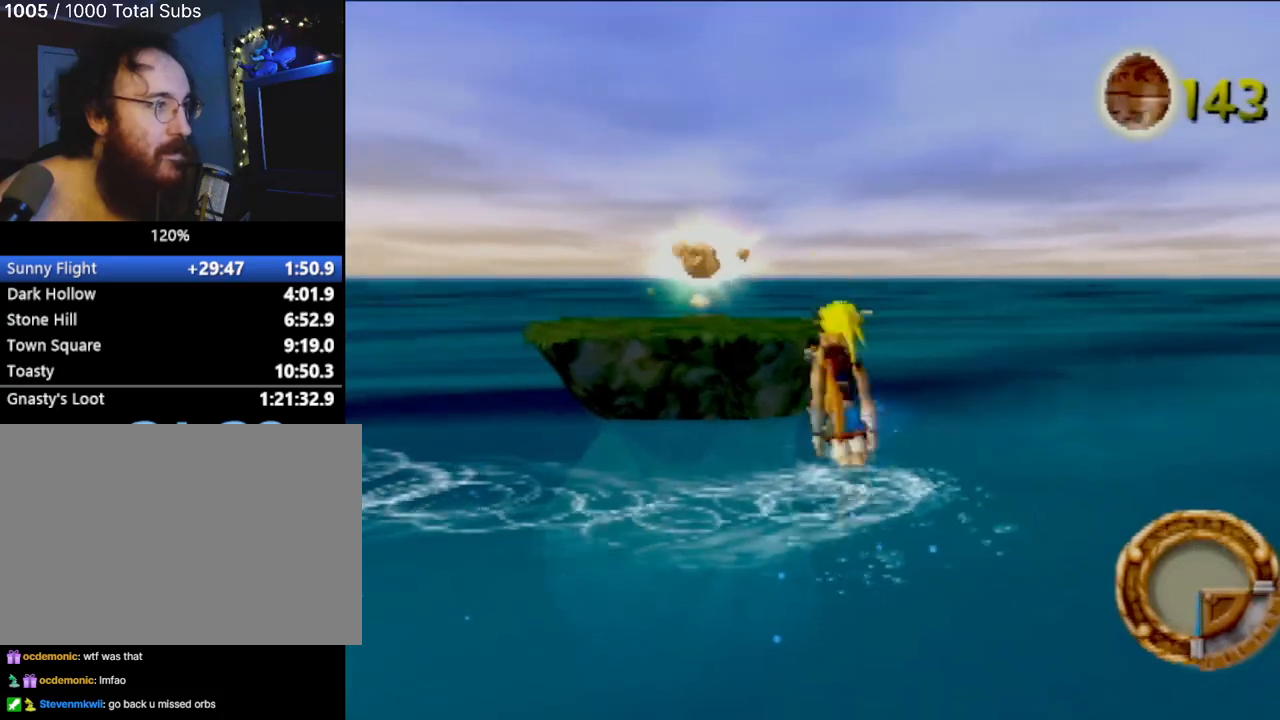
{"buttons": [], "left_stick": "up-left", "events": [[34, "CROSS", "down"], [200, "CROSS", "up"]]}
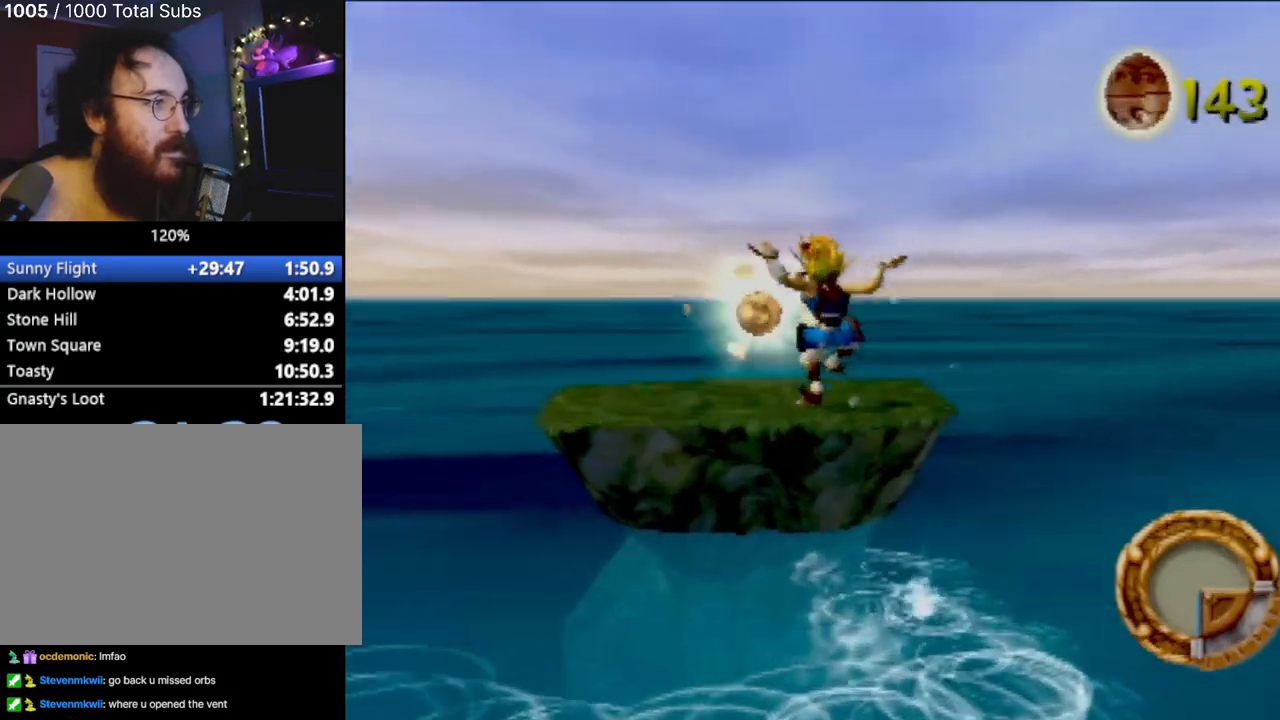
{"buttons": [], "left_stick": "center", "events": [[317, "left_stick", "center"]]}